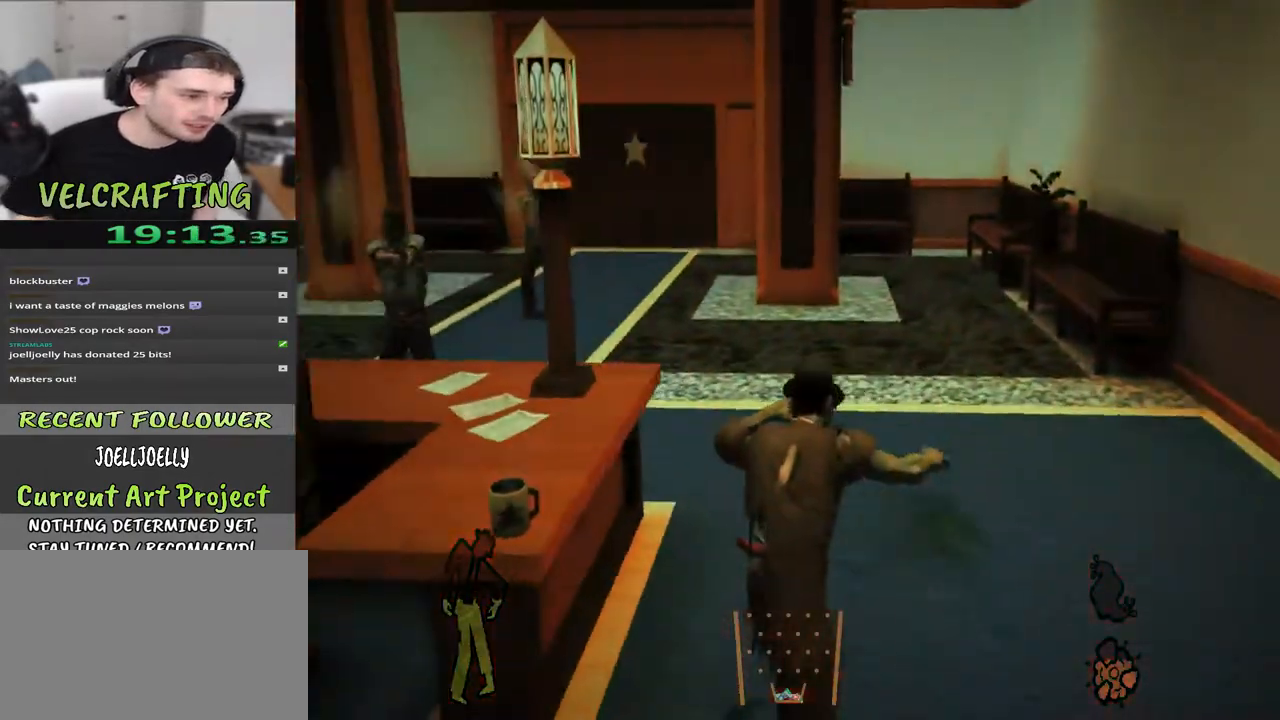
Gameplay with a controller (Xbox layout); each line is a JSON object with the inputs held at the frame after it. "events" lists button and stick changes between this image and that frame as [ms after this image, input, new state], when the widget could be followed in between. Not read: Z.
{"buttons": [], "left_stick": "up-right", "right_stick": "center", "events": [[167, "right_stick", "center"]]}
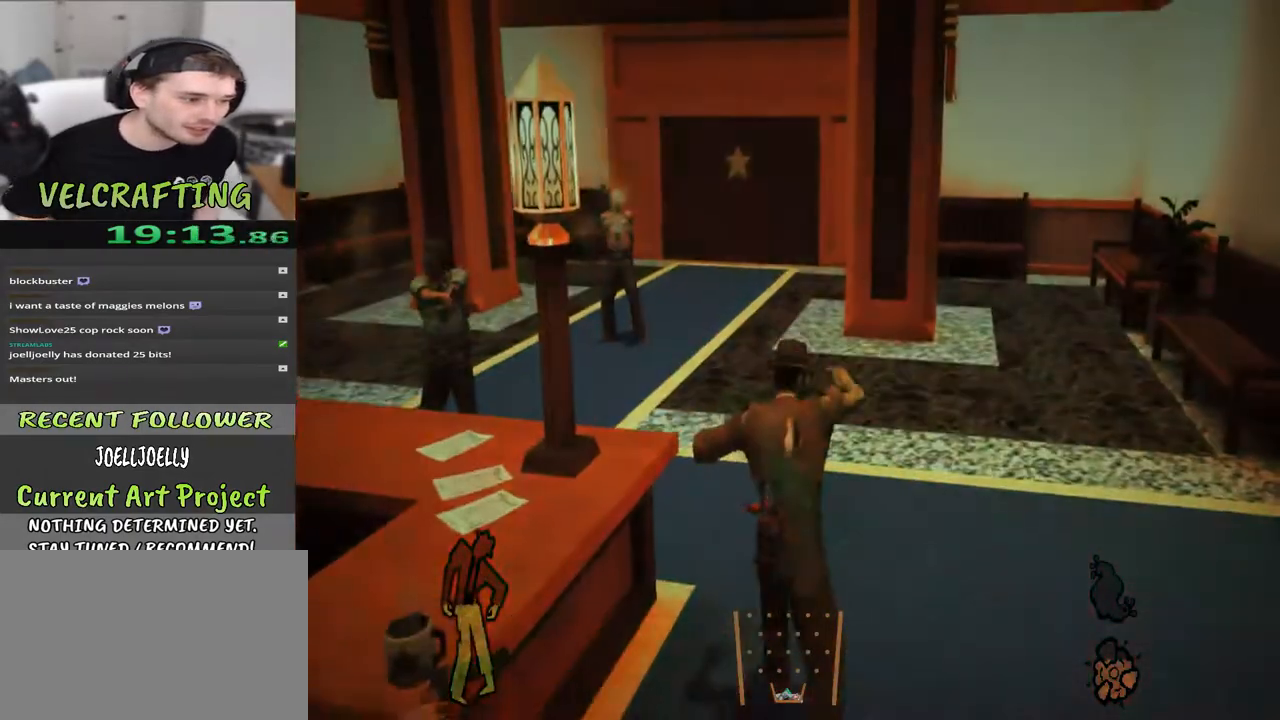
{"buttons": [], "left_stick": "up-right", "right_stick": "center", "events": []}
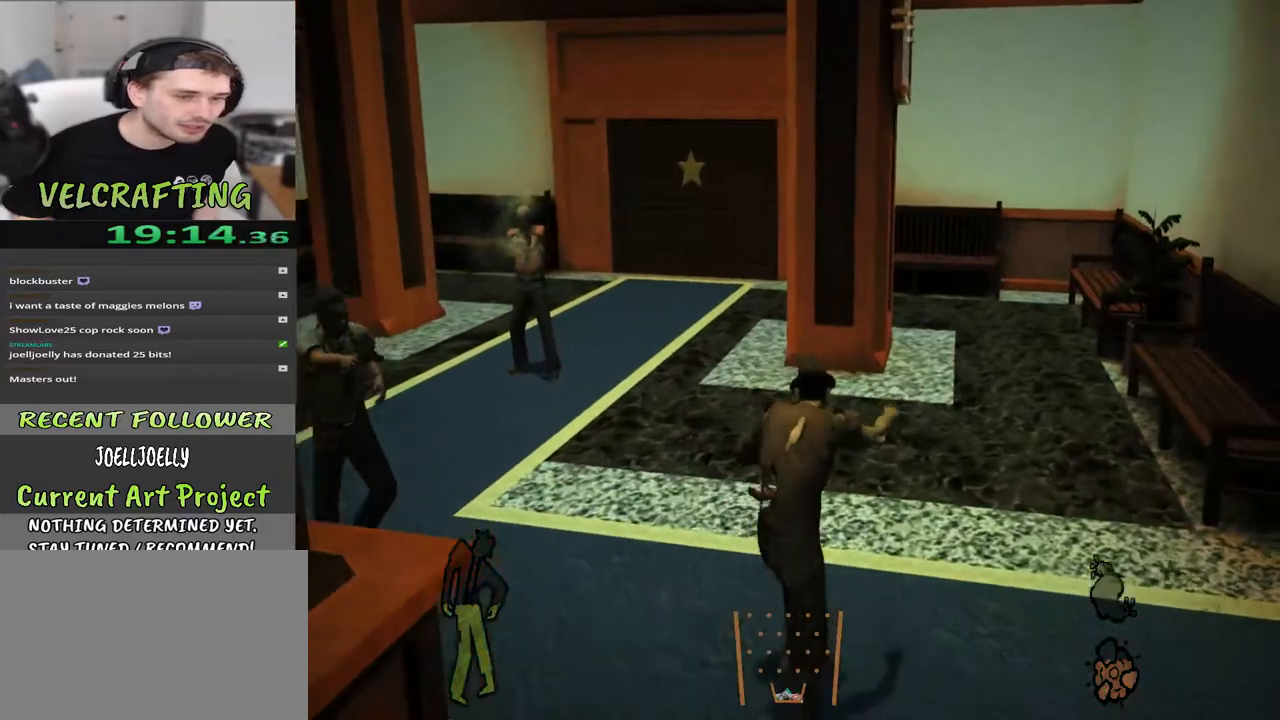
{"buttons": [], "left_stick": "up", "right_stick": "center", "events": [[167, "left_stick", "up"]]}
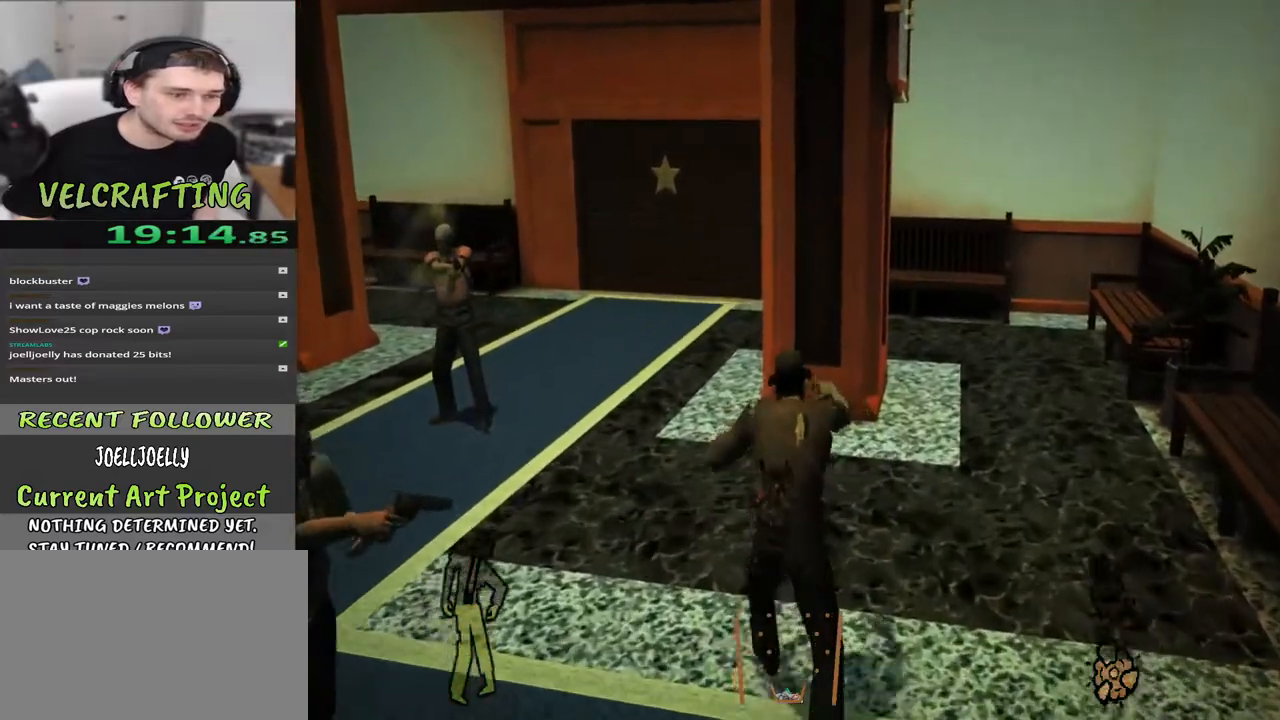
{"buttons": [], "left_stick": "up", "right_stick": "center", "events": []}
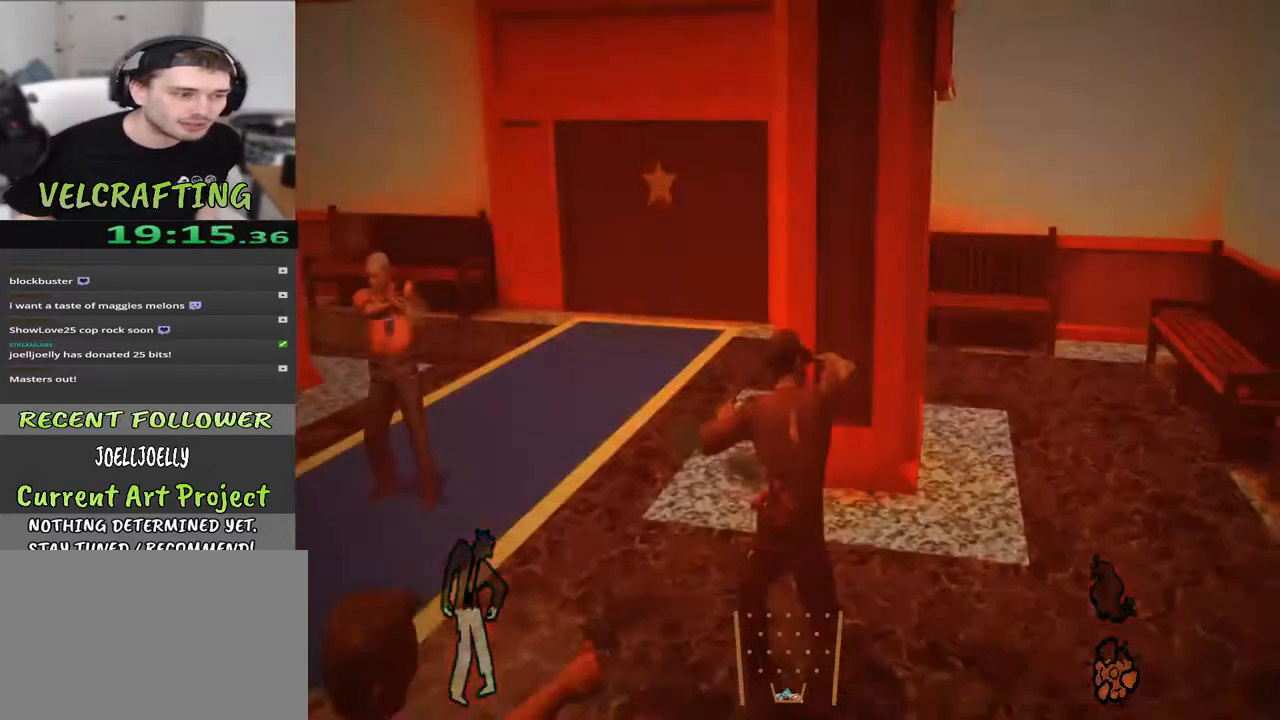
{"buttons": [], "left_stick": "up", "right_stick": "center", "events": []}
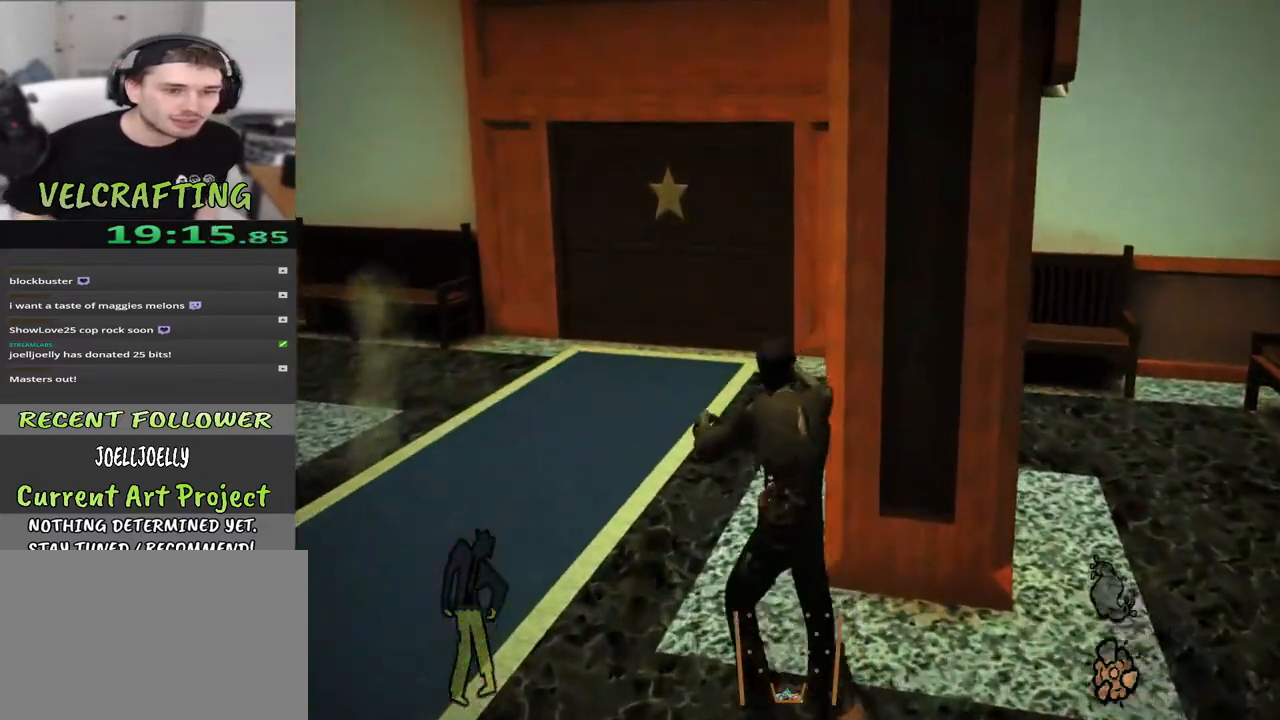
{"buttons": [], "left_stick": "up", "right_stick": "center", "events": []}
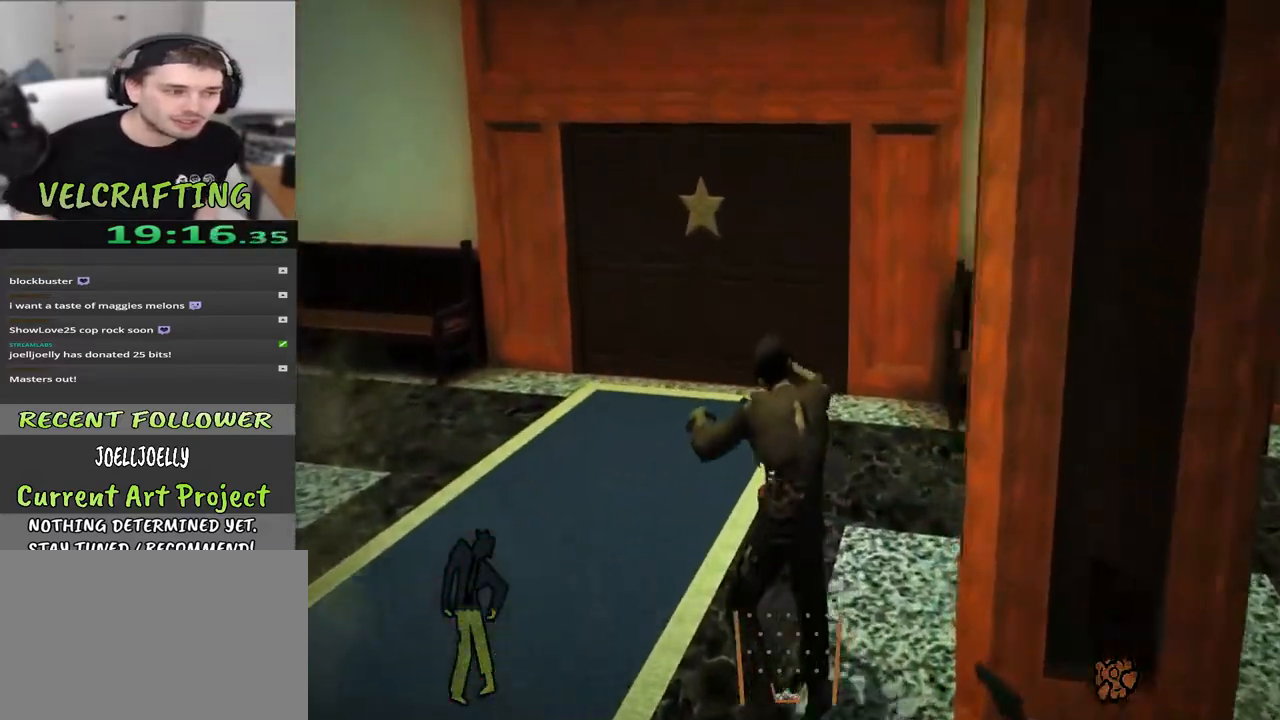
{"buttons": [], "left_stick": "up", "right_stick": "center", "events": []}
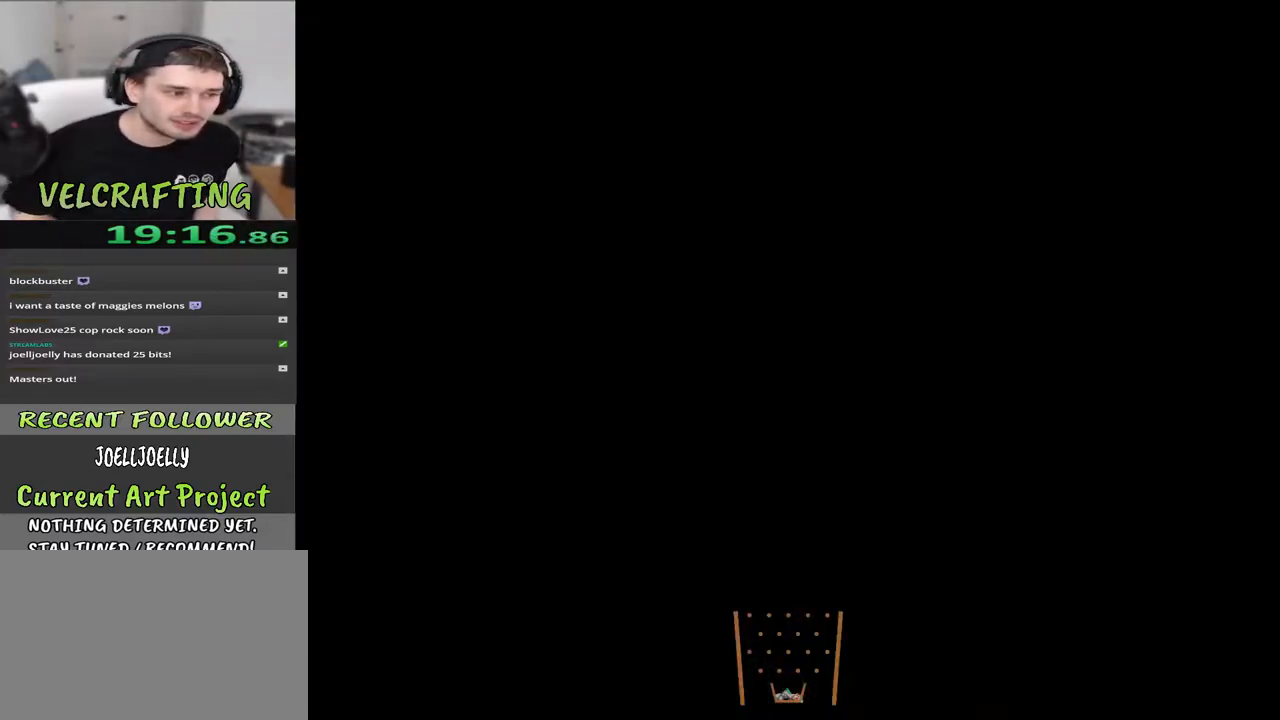
{"buttons": [], "left_stick": "center", "right_stick": "center", "events": [[317, "left_stick", "center"]]}